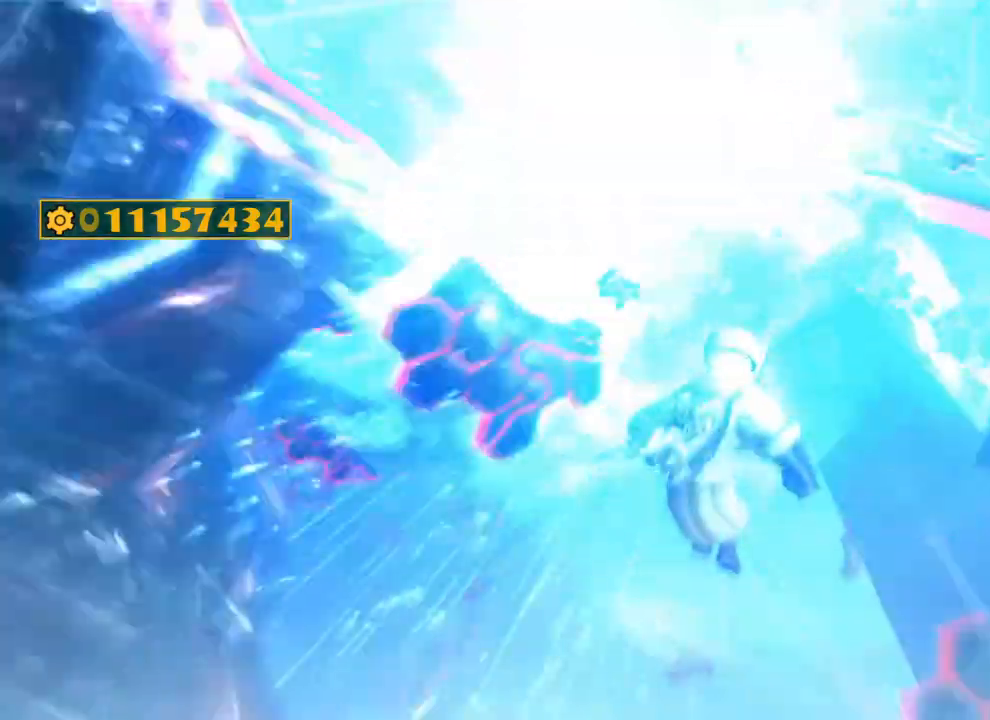
Gameplay with a controller (Xbox layout); each line is a JSON object with the inputs held at the frame after it. "events" lists button and stick changes between this image and that frame as [ms after this image, input, new state], when the widget could be followed in between.
{"buttons": [], "left_stick": "center", "right_stick": "center", "events": []}
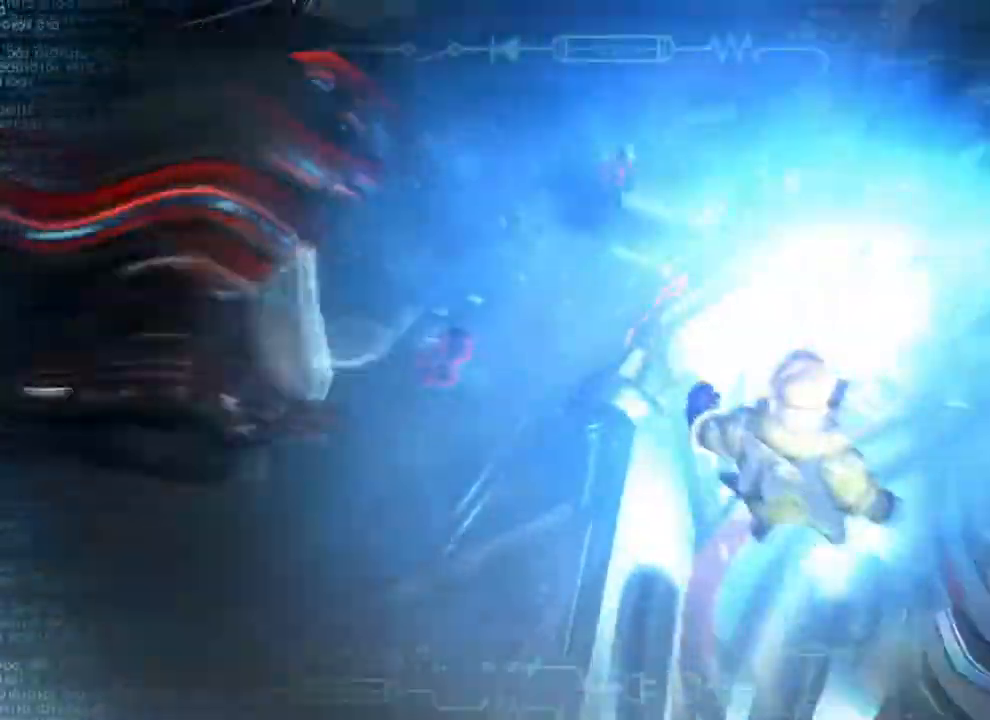
{"buttons": [], "left_stick": "center", "right_stick": "center", "events": []}
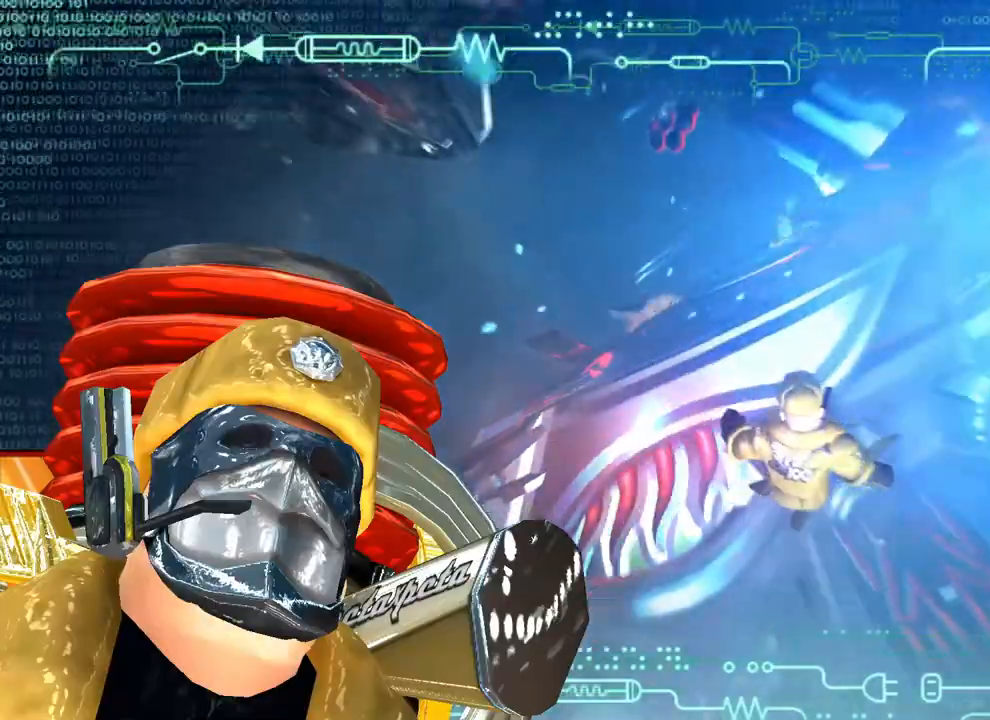
{"buttons": [], "left_stick": "center", "right_stick": "center", "events": []}
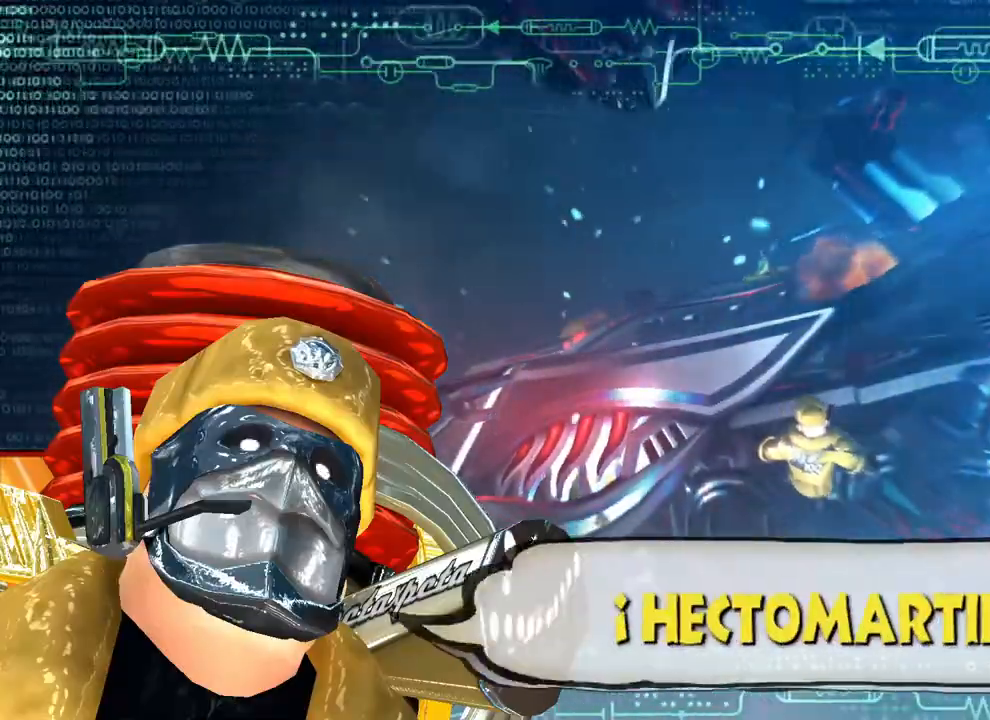
{"buttons": [], "left_stick": "center", "right_stick": "center", "events": []}
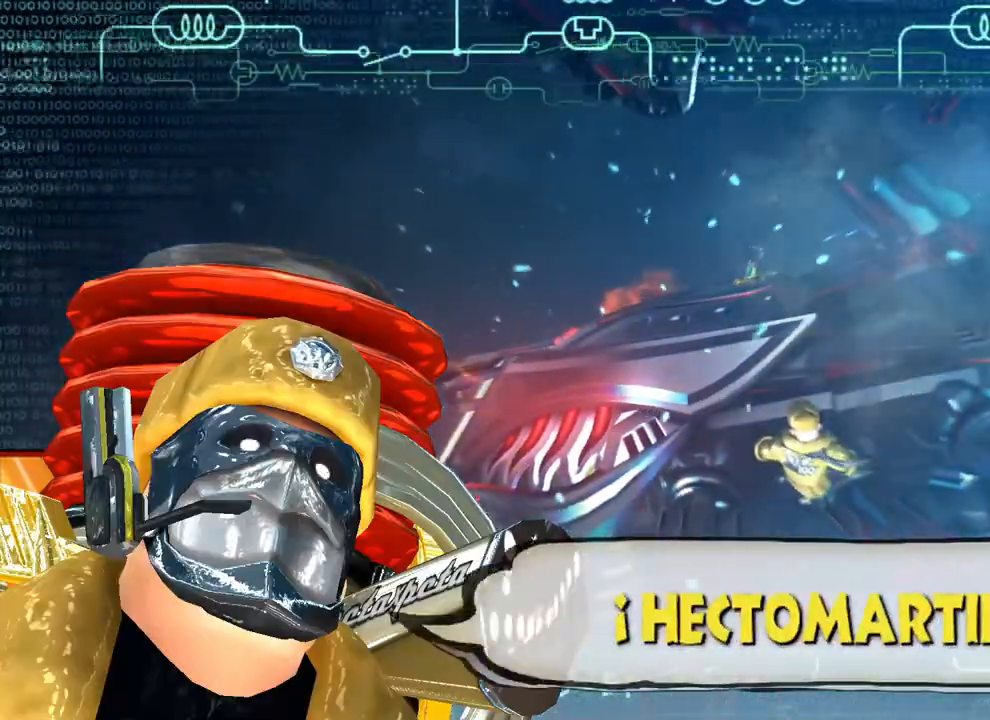
{"buttons": [], "left_stick": "center", "right_stick": "center", "events": []}
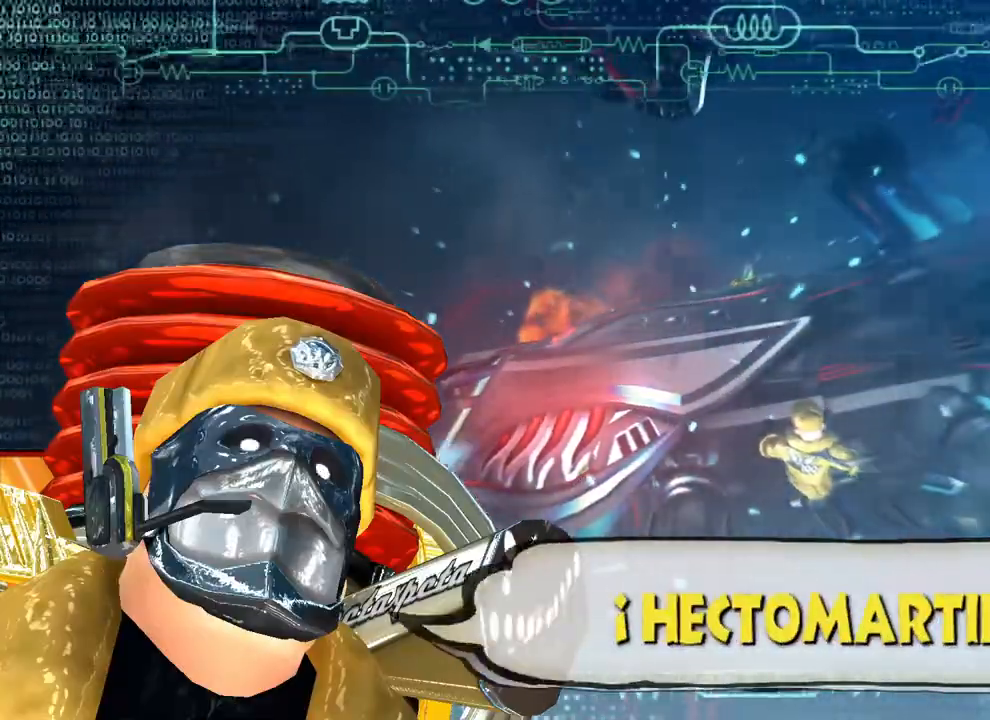
{"buttons": [], "left_stick": "center", "right_stick": "up", "events": [[50, "right_stick", "up"], [200, "right_stick", "center"], [267, "right_stick", "left"], [350, "right_stick", "up-left"], [450, "right_stick", "up"]]}
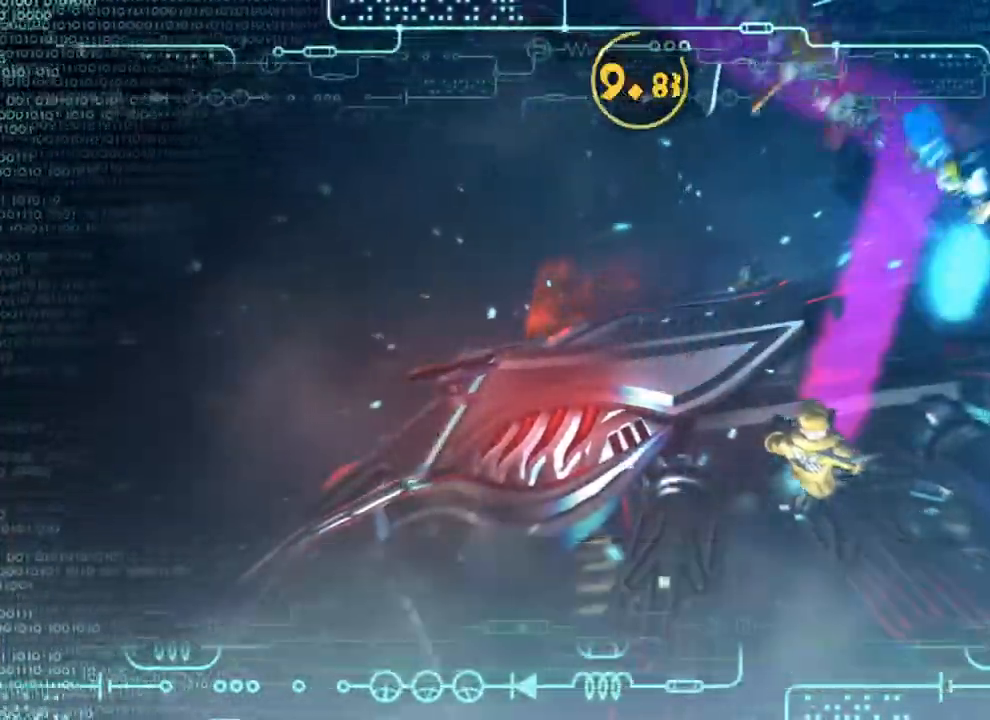
{"buttons": [], "left_stick": "center", "right_stick": "center", "events": [[50, "right_stick", "up-right"], [250, "right_stick", "down-right"], [367, "right_stick", "center"]]}
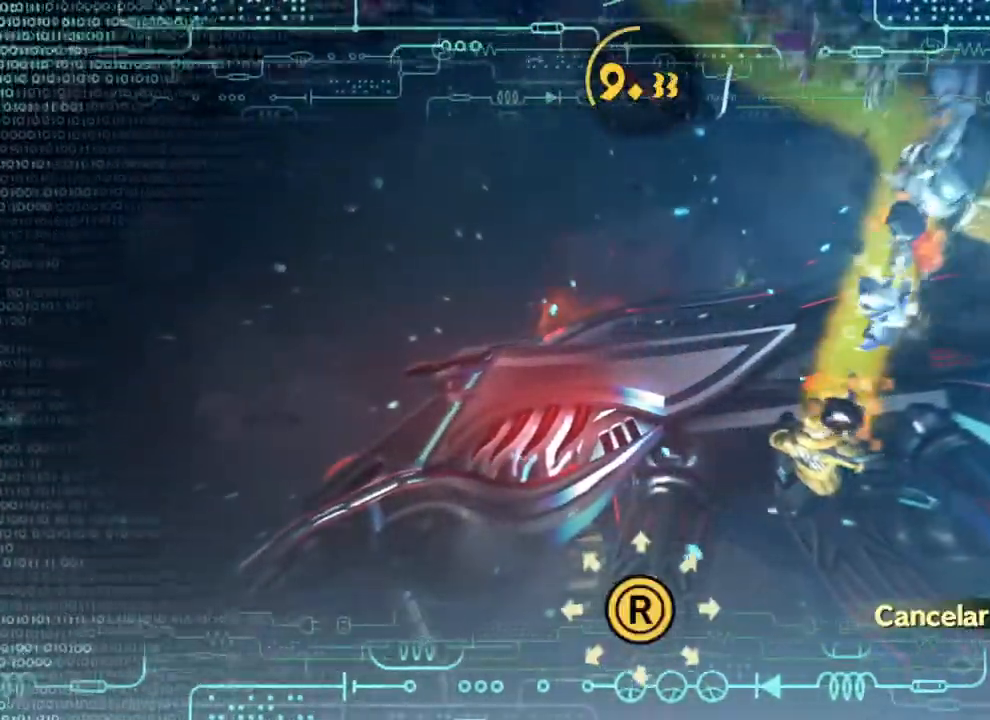
{"buttons": [], "left_stick": "center", "right_stick": "center", "events": [[67, "B", "down"], [167, "B", "up"], [367, "B", "down"], [450, "B", "up"]]}
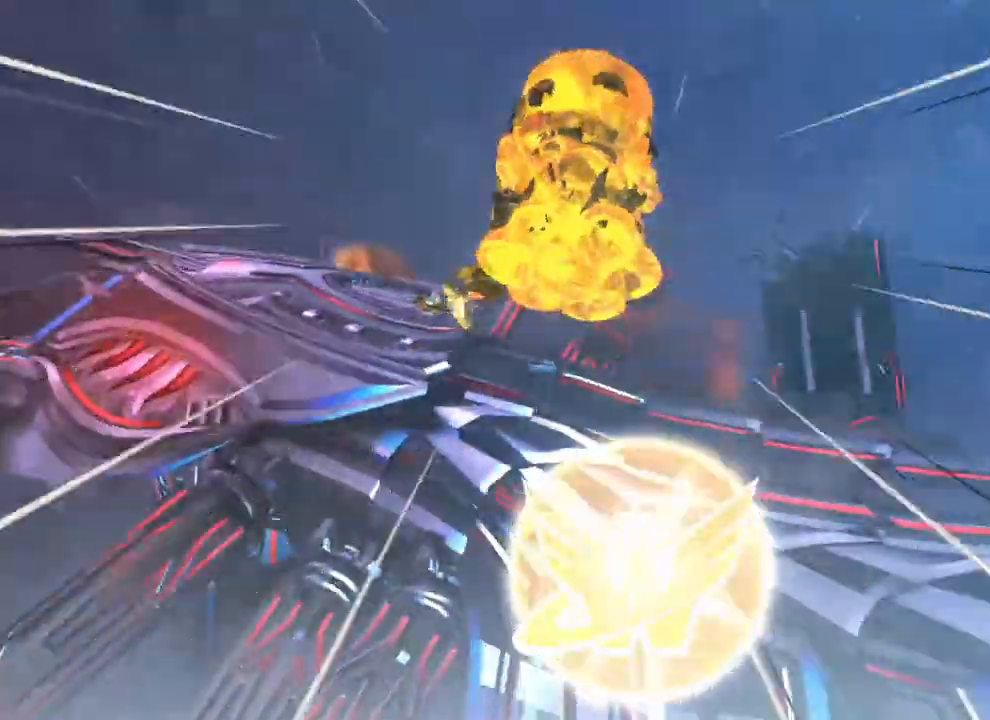
{"buttons": ["B"], "left_stick": "center", "right_stick": "center", "events": [[17, "B", "down"], [83, "B", "up"], [133, "B", "down"], [217, "B", "up"], [250, "B", "down"], [333, "B", "up"], [383, "B", "down"], [467, "B", "up"], [500, "B", "down"]]}
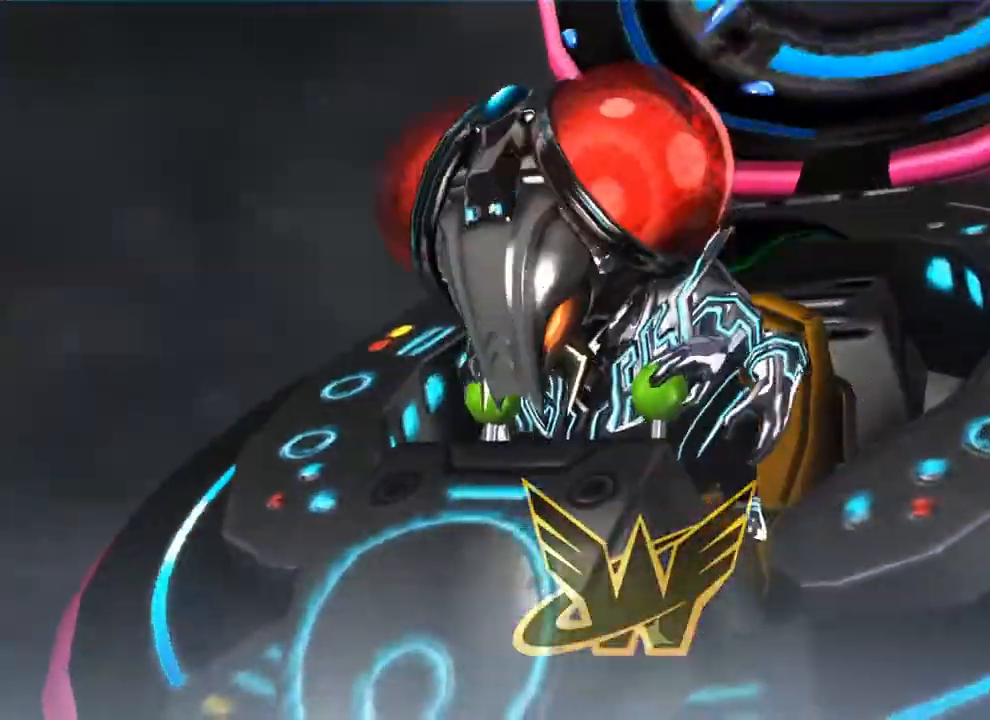
{"buttons": ["B"], "left_stick": "center", "right_stick": "center", "events": [[83, "B", "up"], [133, "B", "down"], [200, "B", "up"], [250, "B", "down"], [317, "B", "up"], [367, "B", "down"], [433, "B", "up"], [500, "B", "down"]]}
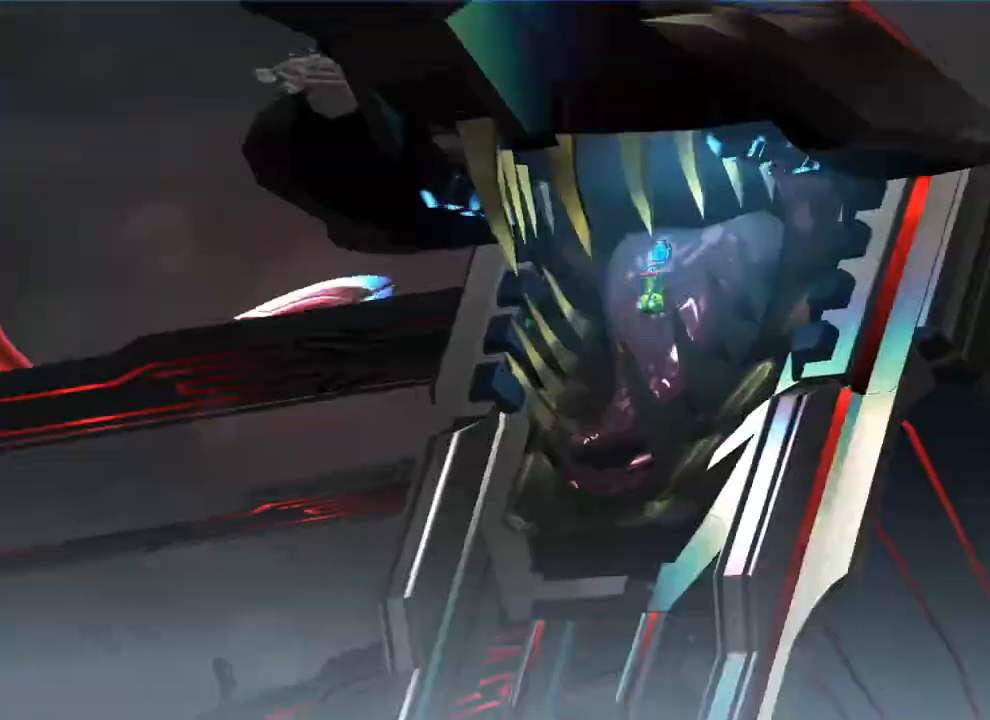
{"buttons": ["B"], "left_stick": "center", "right_stick": "center", "events": [[50, "B", "up"], [117, "B", "down"], [183, "B", "up"], [233, "B", "down"], [300, "B", "up"], [350, "B", "down"], [417, "B", "up"], [467, "B", "down"]]}
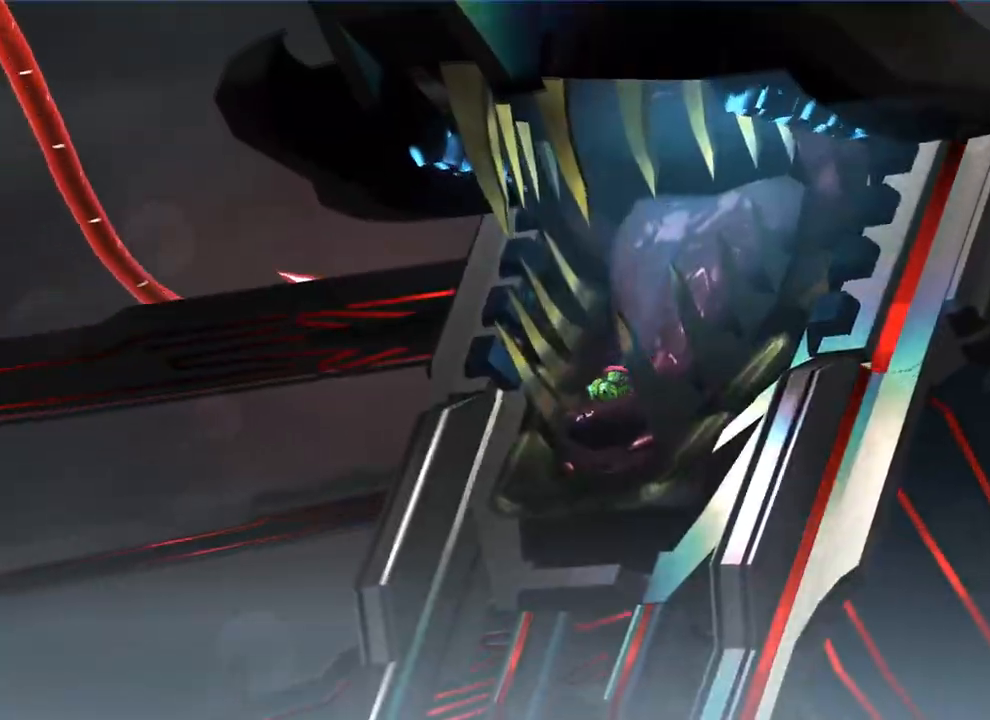
{"buttons": ["B"], "left_stick": "center", "right_stick": "center", "events": [[50, "B", "up"], [100, "B", "down"], [167, "B", "up"], [217, "B", "down"], [300, "B", "up"], [350, "B", "down"], [417, "B", "up"], [467, "B", "down"]]}
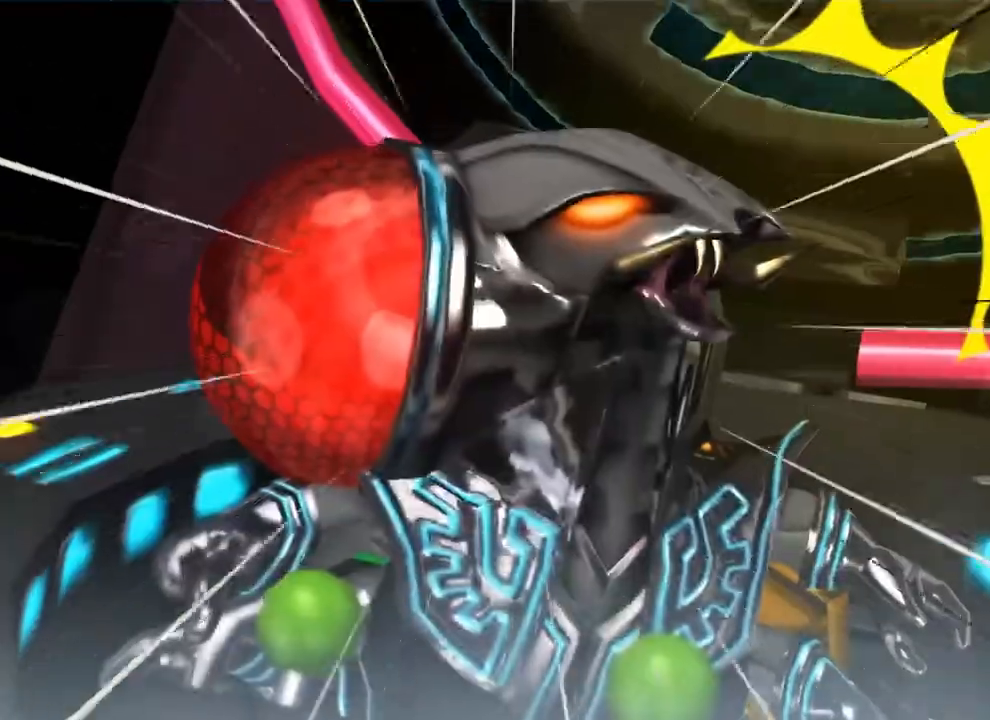
{"buttons": ["B"], "left_stick": "center", "right_stick": "center", "events": [[33, "B", "up"], [100, "B", "down"], [150, "B", "up"], [217, "B", "down"], [283, "B", "up"], [333, "B", "down"], [400, "B", "up"], [450, "B", "down"]]}
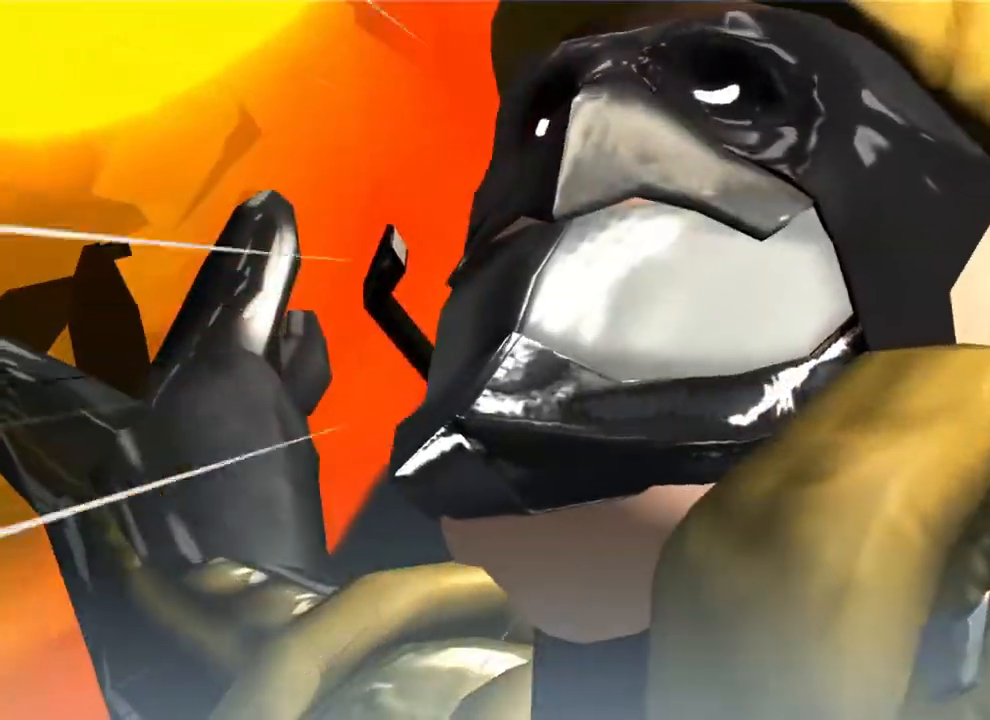
{"buttons": ["B"], "left_stick": "center", "right_stick": "center", "events": [[17, "B", "up"], [83, "B", "down"], [150, "B", "up"], [200, "B", "down"], [283, "B", "up"], [333, "B", "down"], [400, "B", "up"], [467, "B", "down"]]}
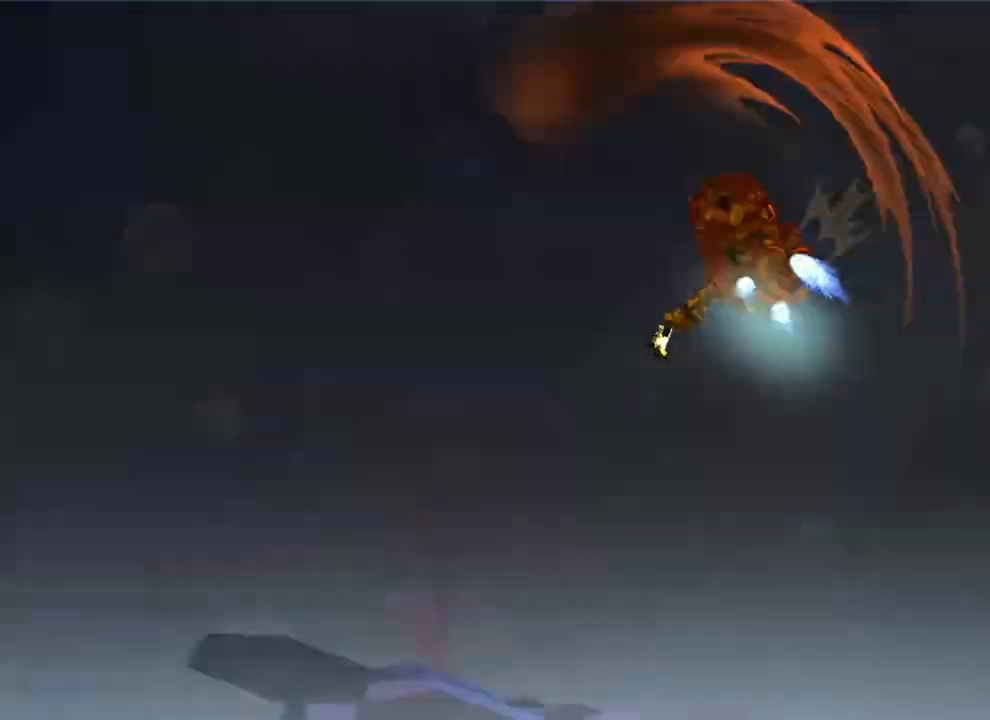
{"buttons": ["B"], "left_stick": "center", "right_stick": "center", "events": [[17, "B", "up"], [83, "B", "down"], [150, "B", "up"], [200, "B", "down"], [267, "B", "up"], [333, "B", "down"], [400, "B", "up"], [450, "B", "down"]]}
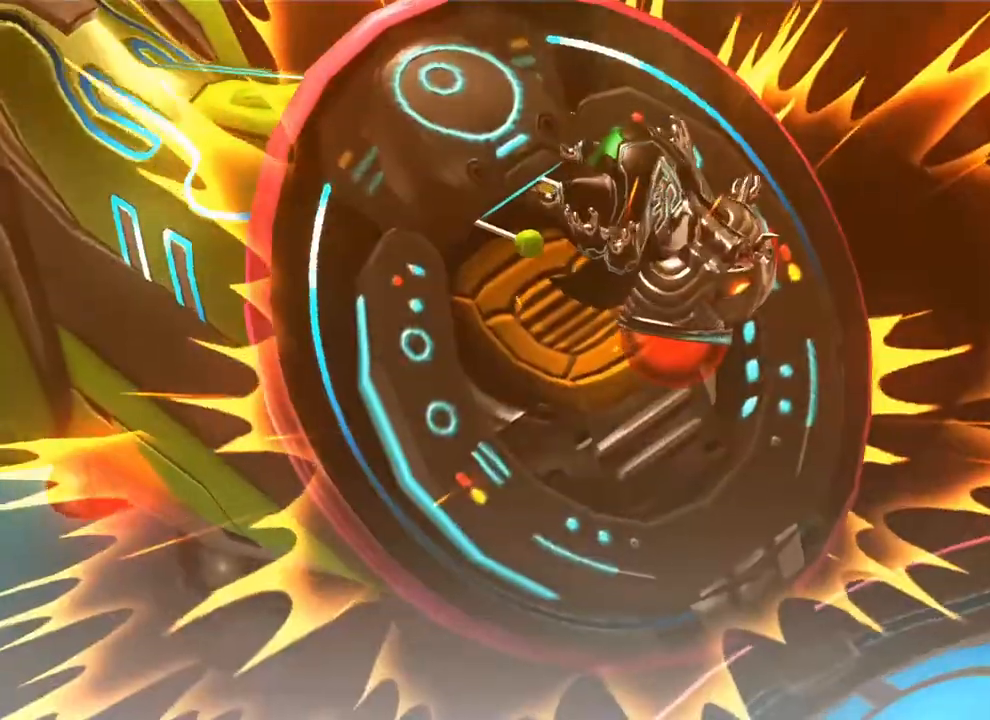
{"buttons": ["B"], "left_stick": "center", "right_stick": "center", "events": [[33, "B", "up"], [83, "B", "down"], [150, "B", "up"], [217, "B", "down"], [283, "B", "up"], [350, "B", "down"], [417, "B", "up"], [467, "B", "down"]]}
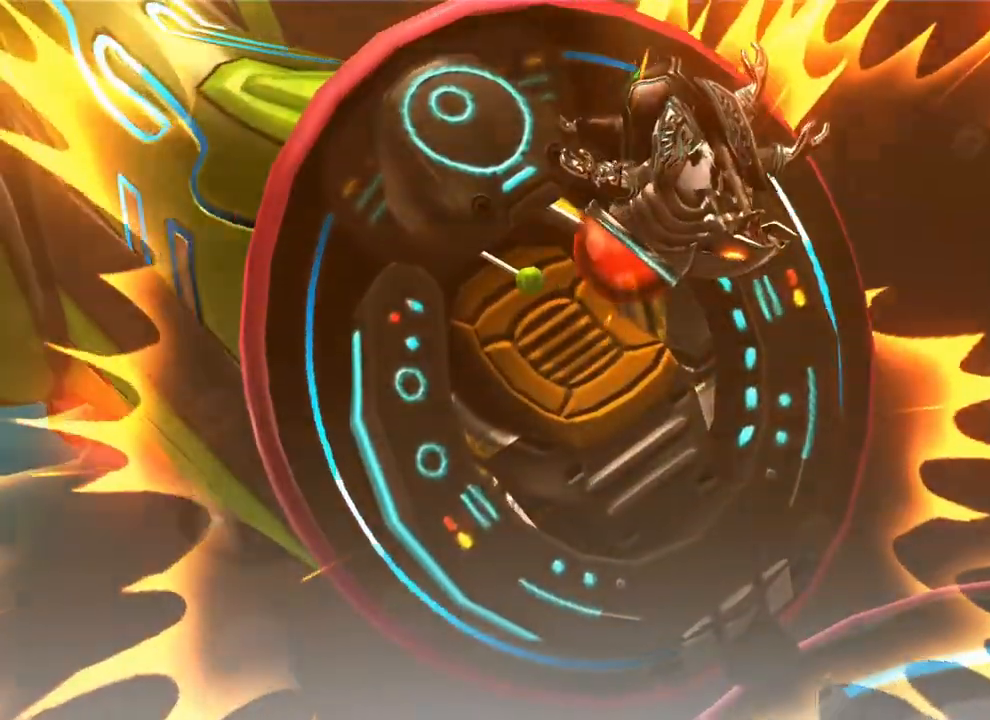
{"buttons": ["B"], "left_stick": "center", "right_stick": "center", "events": [[50, "B", "up"], [117, "B", "down"], [183, "B", "up"], [250, "B", "down"], [317, "B", "up"], [367, "B", "down"], [450, "B", "up"], [500, "B", "down"]]}
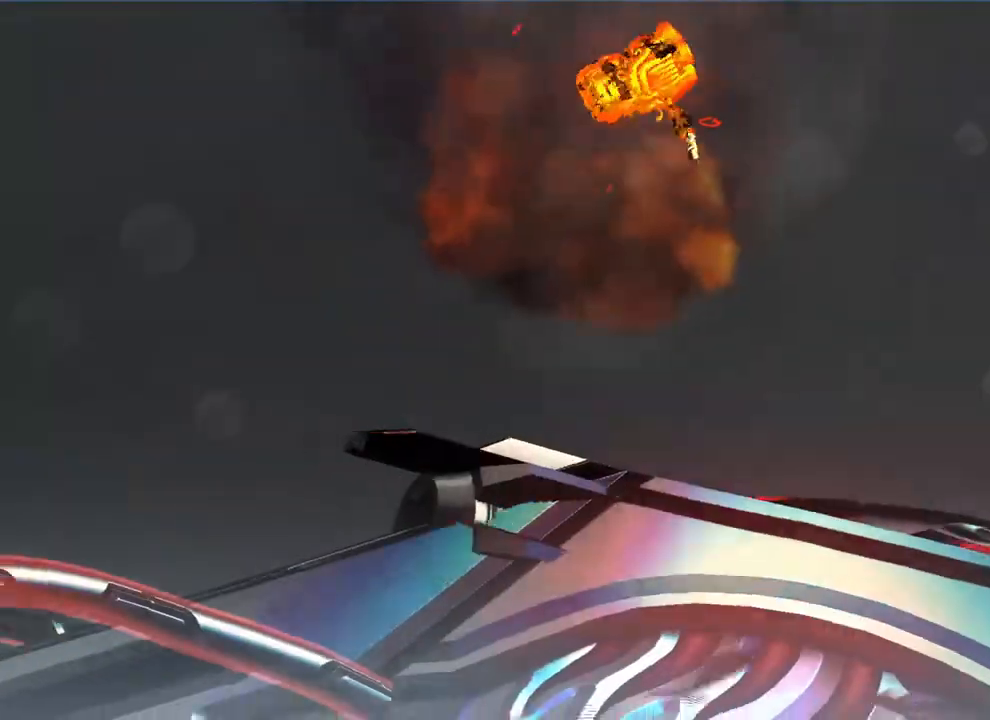
{"buttons": ["B"], "left_stick": "center", "right_stick": "center", "events": [[67, "B", "up"], [117, "B", "down"], [200, "B", "up"], [250, "B", "down"], [317, "B", "up"], [383, "B", "down"], [450, "B", "up"], [500, "B", "down"]]}
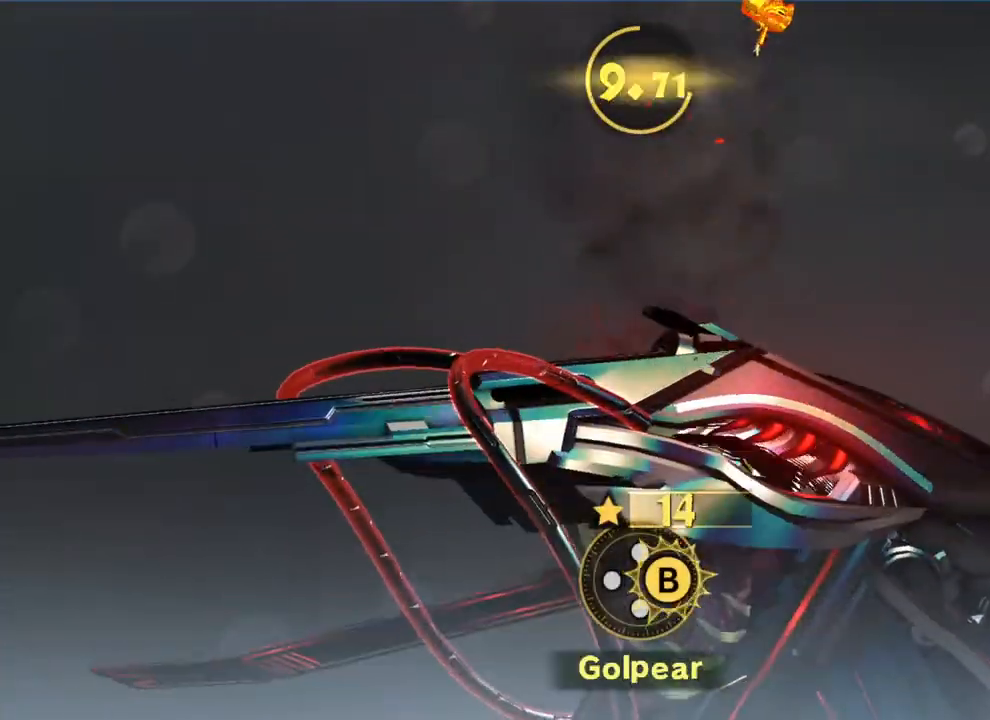
{"buttons": [], "left_stick": "center", "right_stick": "center", "events": [[83, "B", "up"], [133, "B", "down"], [217, "B", "up"], [267, "B", "down"], [333, "B", "up"], [400, "B", "down"], [467, "B", "up"]]}
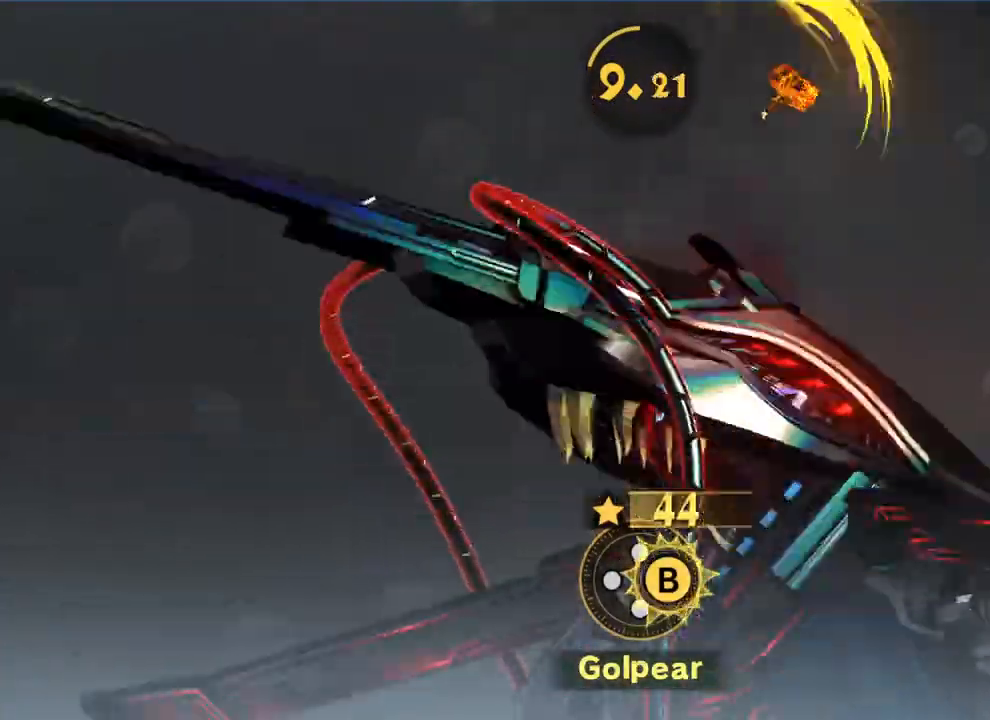
{"buttons": [], "left_stick": "center", "right_stick": "center", "events": [[17, "B", "down"], [100, "B", "up"], [133, "B", "down"], [217, "B", "up"], [250, "B", "down"], [317, "B", "up"], [383, "B", "down"], [450, "B", "up"]]}
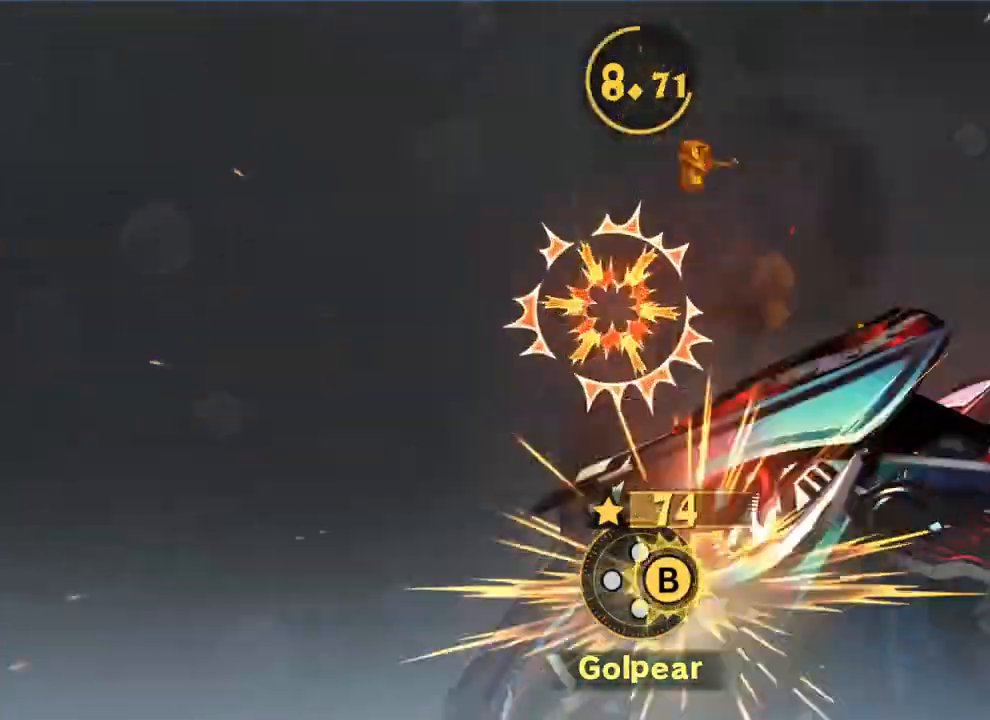
{"buttons": [], "left_stick": "center", "right_stick": "center", "events": [[17, "B", "down"], [83, "B", "up"], [133, "B", "down"], [200, "B", "up"], [267, "B", "down"], [333, "B", "up"], [383, "B", "down"], [450, "B", "up"]]}
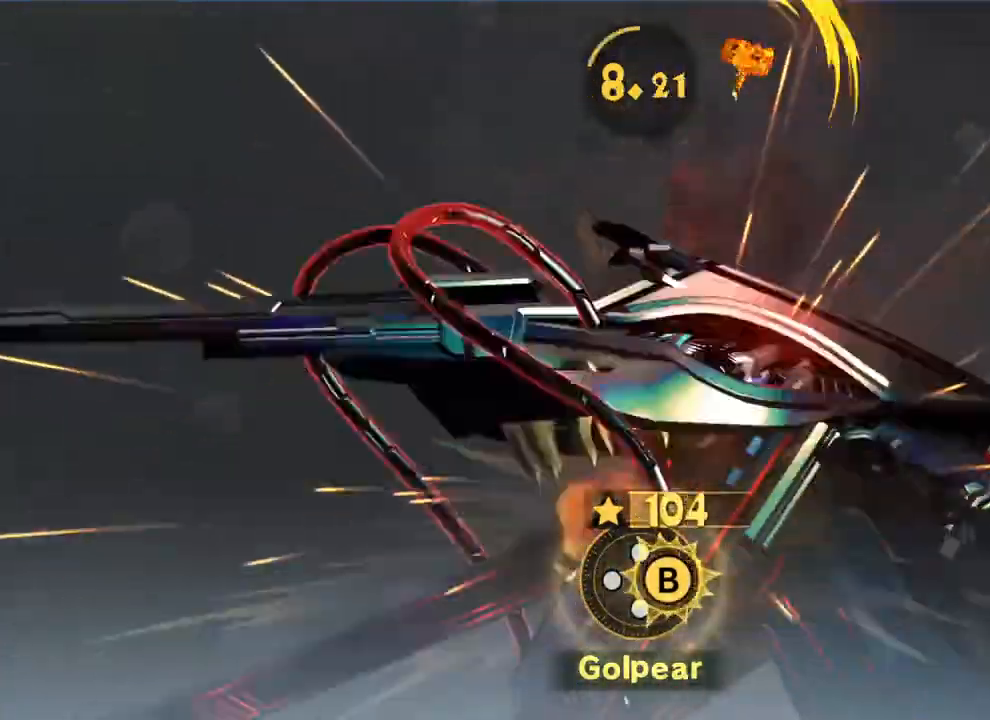
{"buttons": [], "left_stick": "center", "right_stick": "center", "events": [[33, "B", "down"], [83, "B", "up"], [150, "B", "down"], [217, "B", "up"], [267, "B", "down"], [350, "B", "up"], [400, "B", "down"], [467, "B", "up"]]}
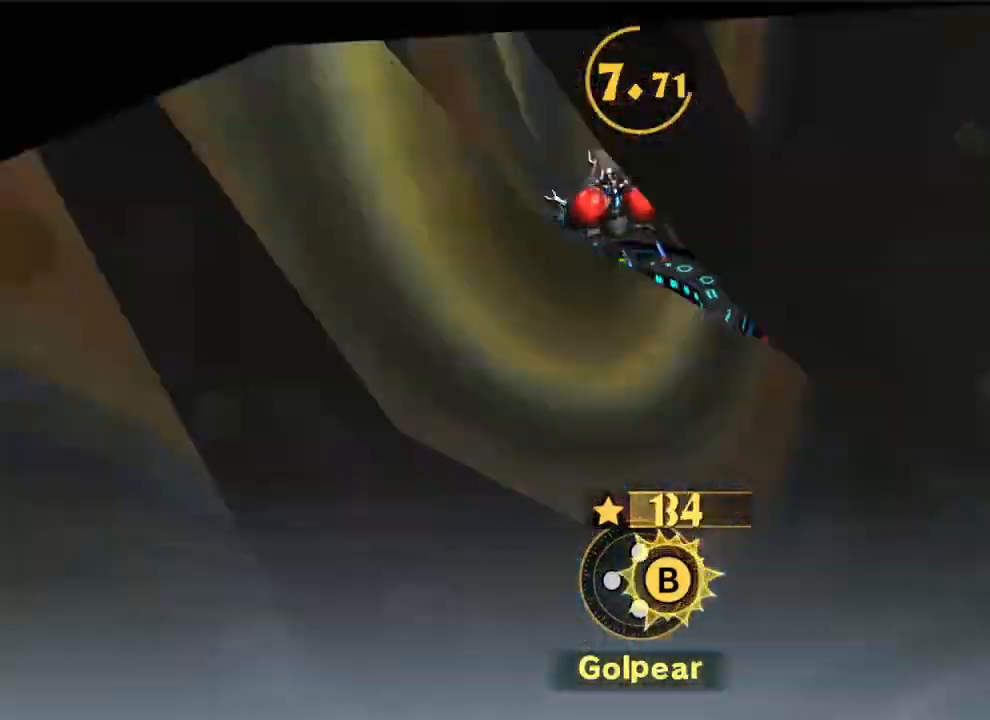
{"buttons": [], "left_stick": "center", "right_stick": "center", "events": [[33, "B", "down"], [100, "B", "up"], [150, "B", "down"], [217, "B", "up"], [283, "B", "down"], [367, "B", "up"], [417, "B", "down"], [500, "B", "up"]]}
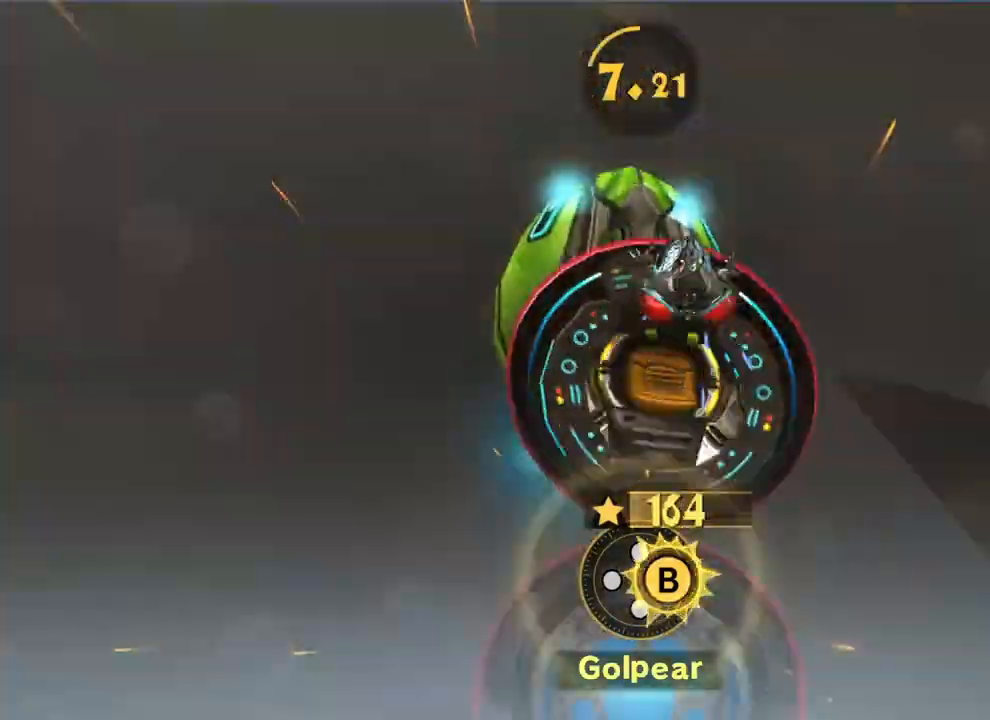
{"buttons": [], "left_stick": "center", "right_stick": "center", "events": [[50, "B", "down"], [117, "B", "up"], [183, "B", "down"], [250, "B", "up"], [300, "B", "down"], [383, "B", "up"], [450, "B", "down"], [500, "B", "up"]]}
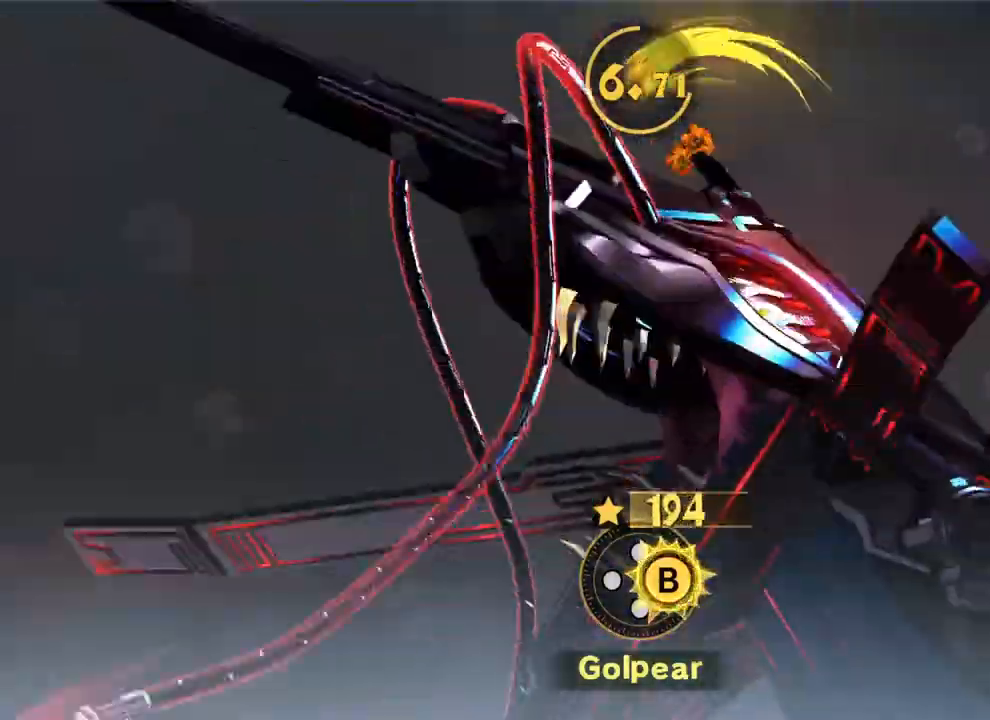
{"buttons": ["B"], "left_stick": "center", "right_stick": "center", "events": [[67, "B", "down"], [133, "B", "up"], [200, "B", "down"], [267, "B", "up"], [317, "B", "down"], [400, "B", "up"], [450, "B", "down"]]}
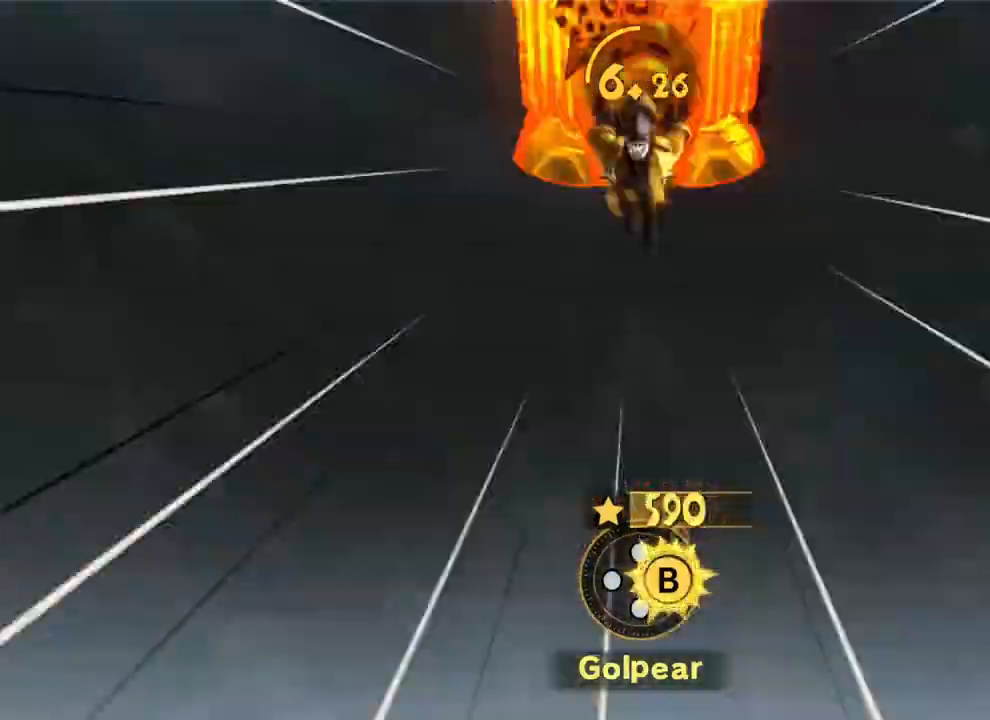
{"buttons": ["B"], "left_stick": "center", "right_stick": "center", "events": [[33, "B", "up"], [83, "B", "down"], [150, "B", "up"], [217, "B", "down"], [283, "B", "up"], [333, "B", "down"]]}
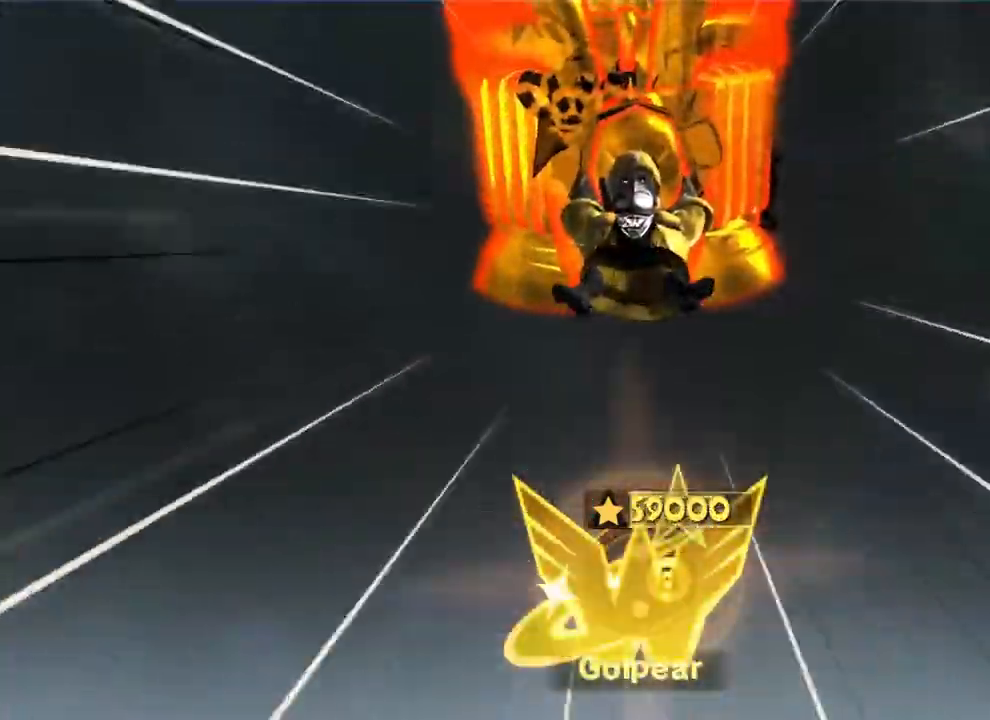
{"buttons": [], "left_stick": "center", "right_stick": "center", "events": [[33, "B", "up"], [117, "B", "down"], [183, "B", "up"], [267, "B", "down"], [333, "B", "up"], [400, "B", "down"], [467, "B", "up"]]}
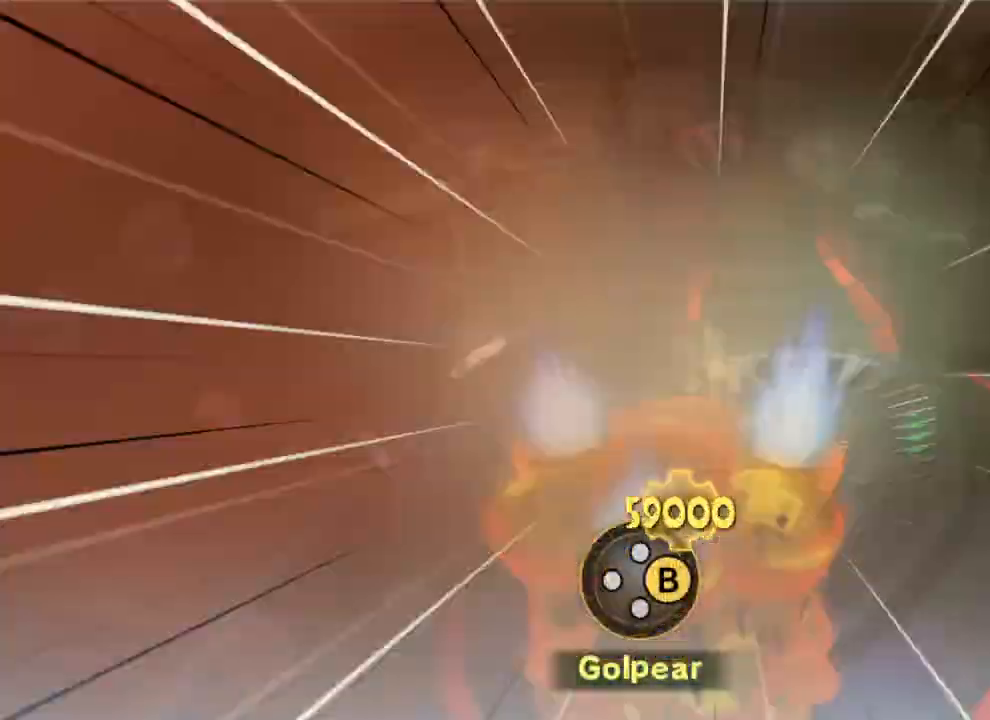
{"buttons": [], "left_stick": "center", "right_stick": "center", "events": [[50, "B", "down"], [167, "B", "up"], [217, "B", "down"], [350, "B", "up"]]}
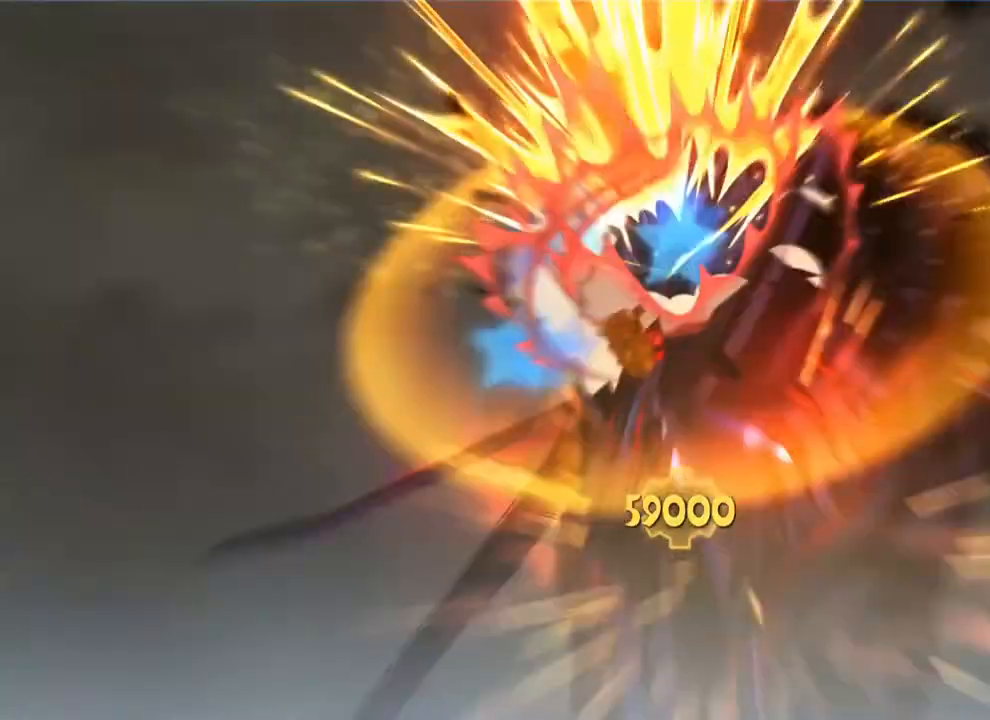
{"buttons": [], "left_stick": "center", "right_stick": "center", "events": [[217, "START", "down"], [383, "START", "up"]]}
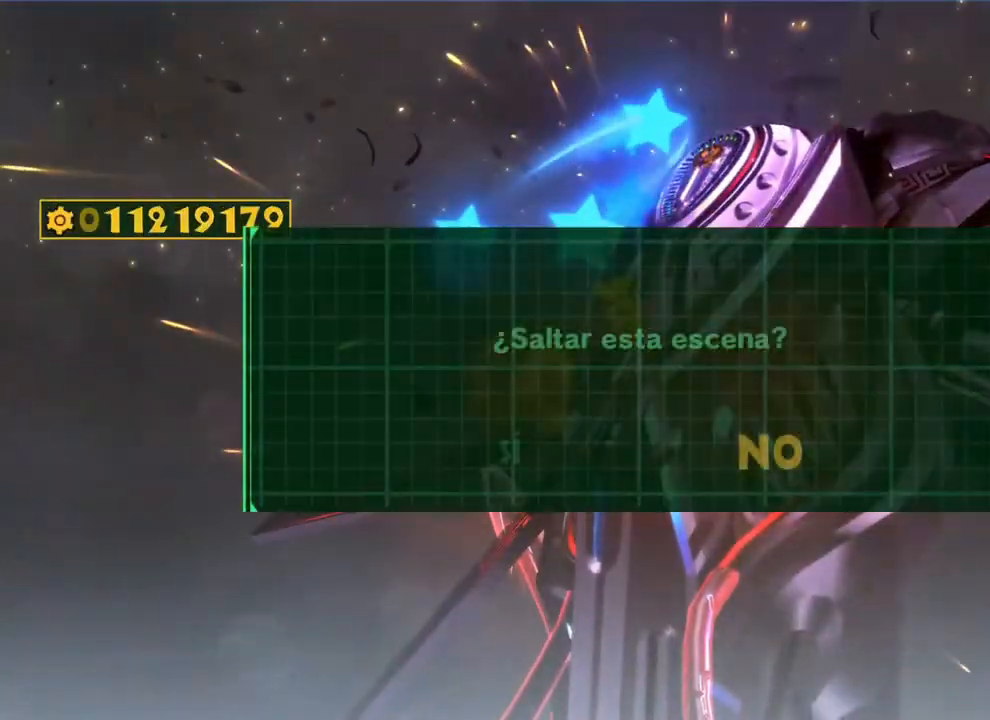
{"buttons": [], "left_stick": "center", "right_stick": "center", "events": [[233, "DPAD_LEFT", "down"], [367, "A", "down"], [367, "DPAD_LEFT", "up"], [483, "A", "up"]]}